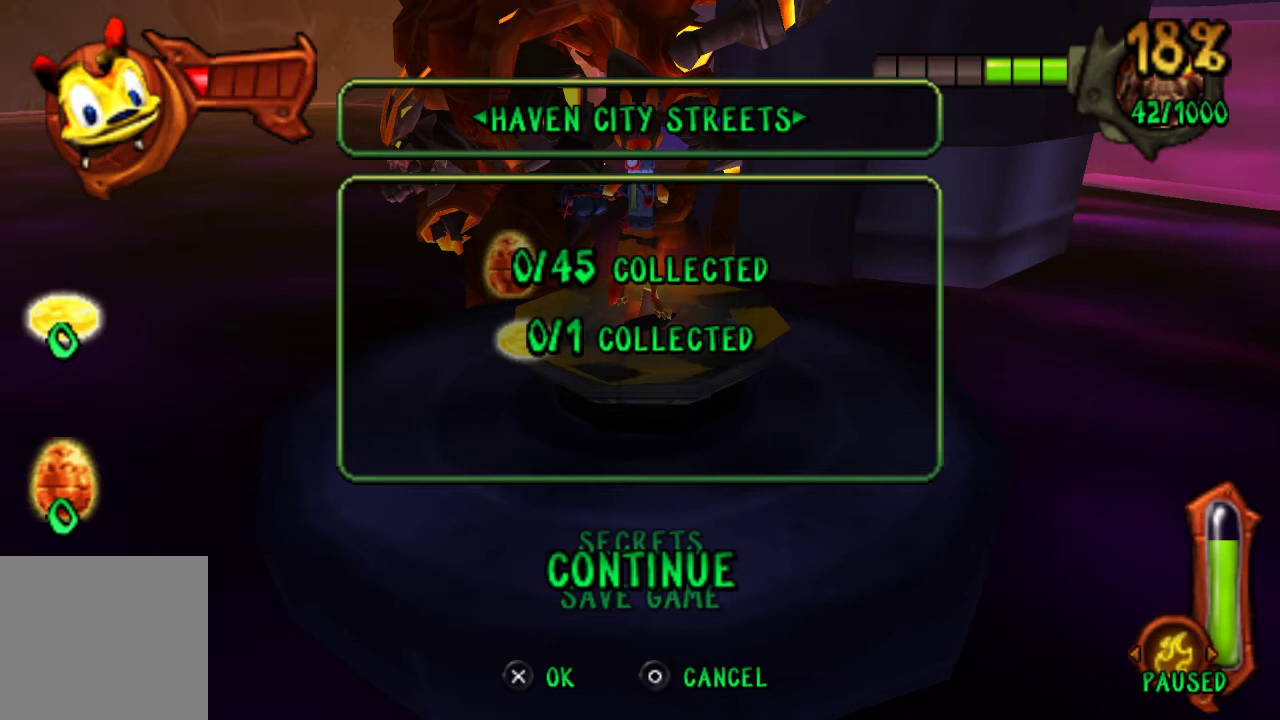
Gameplay with a controller (PlayStation layout); each line is a JSON object with the inputs held at the frame after it. "events" lists button and stick changes between this image and that frame as [ms after this image, input, new state], when the widget could be followed in between. Not read: R1 R2.
{"buttons": ["CROSS"], "left_stick": "center", "right_stick": "center", "events": [[500, "CROSS", "down"]]}
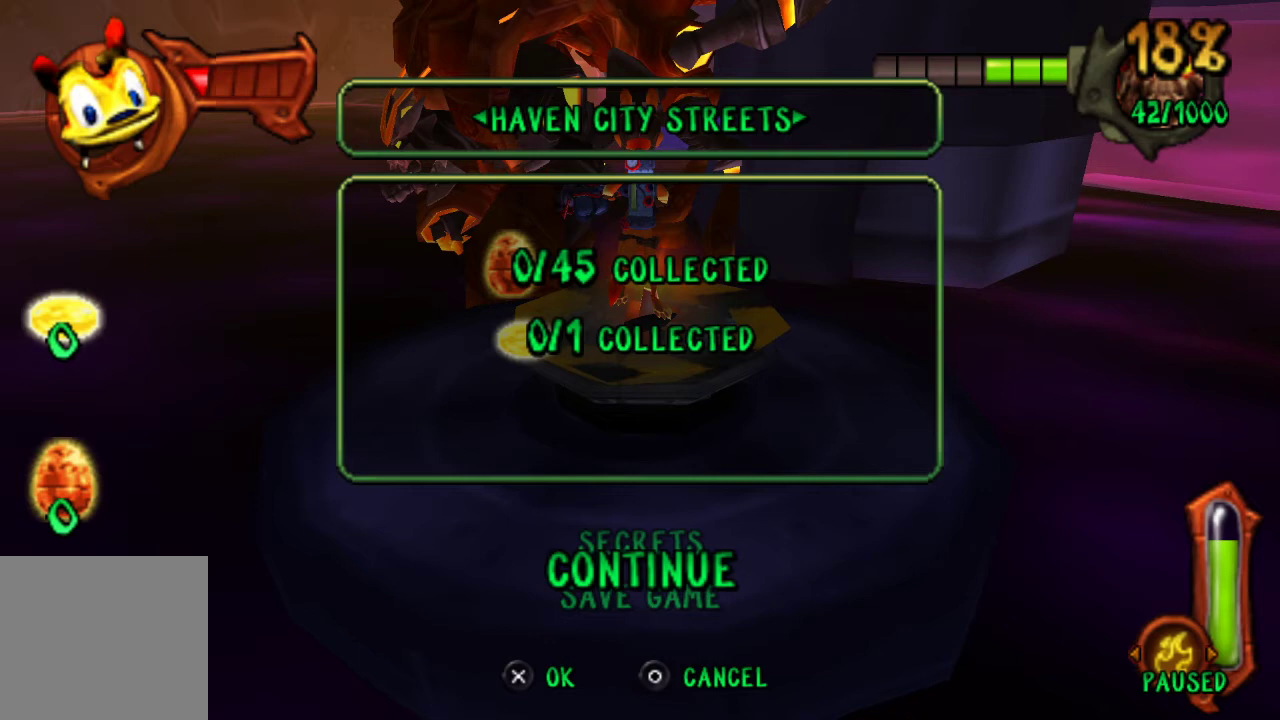
{"buttons": [], "left_stick": "center", "right_stick": "center", "events": [[167, "CROSS", "up"]]}
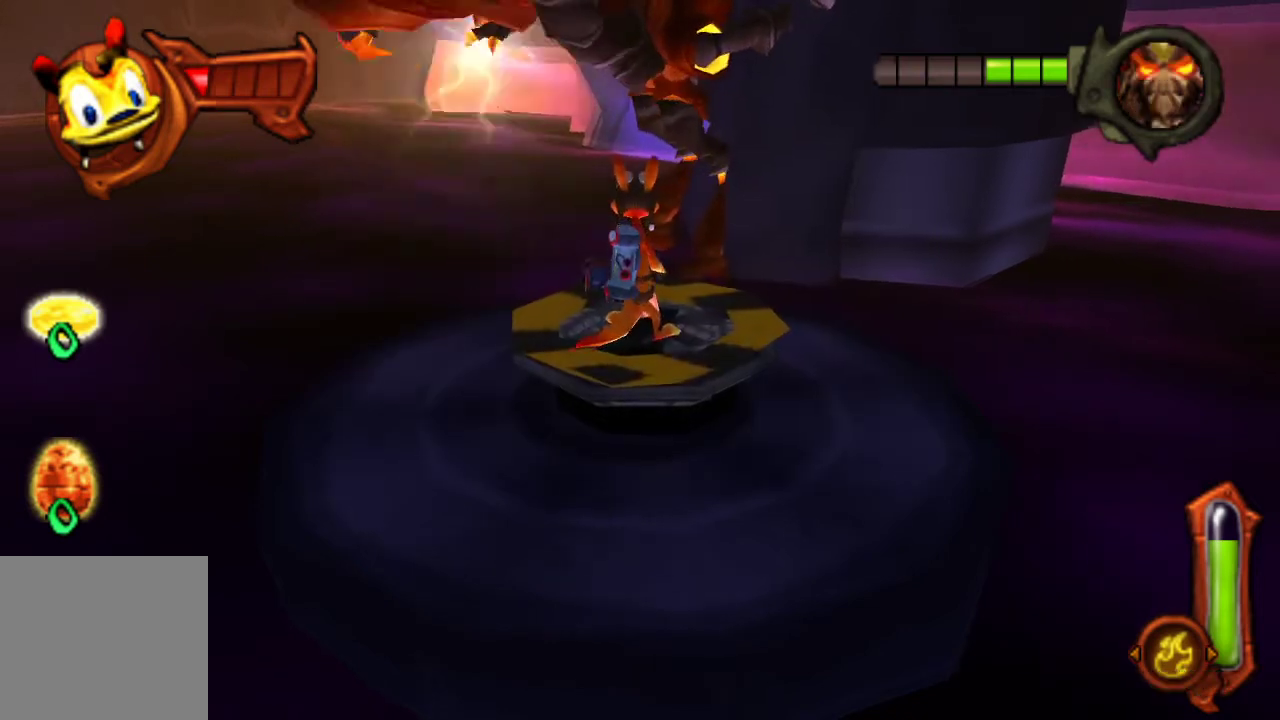
{"buttons": [], "left_stick": "center", "right_stick": "center", "events": []}
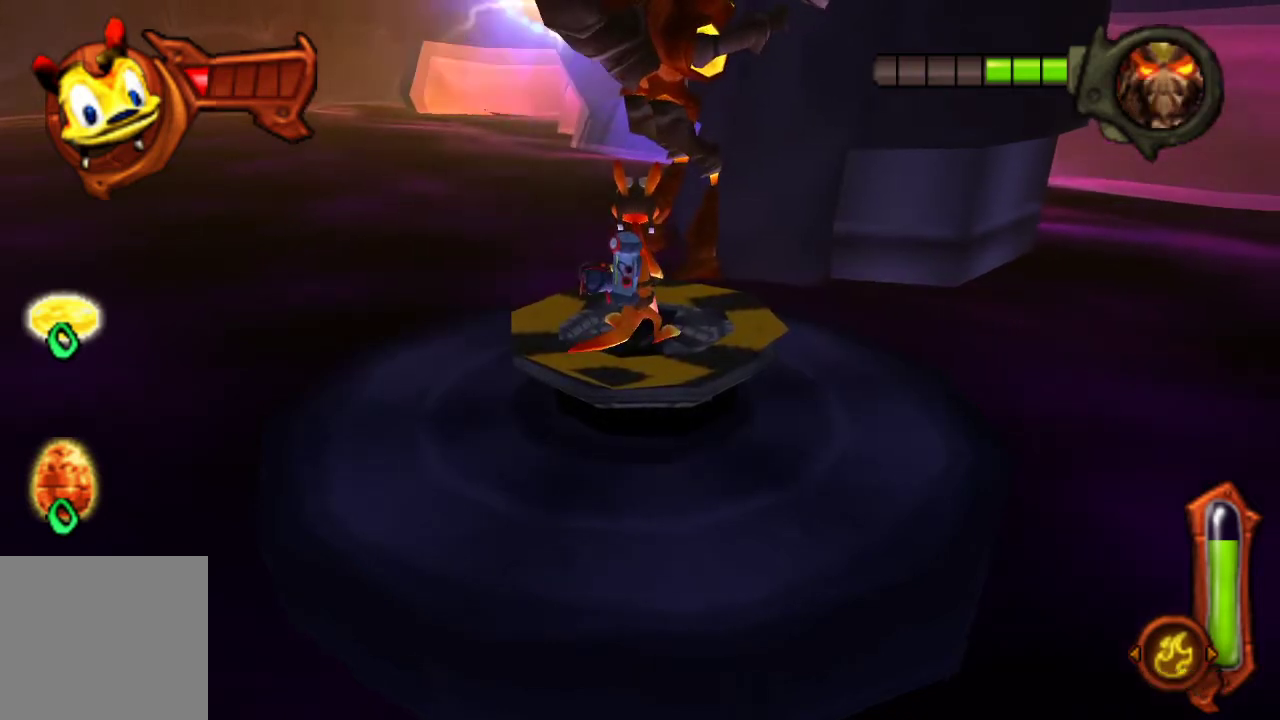
{"buttons": [], "left_stick": "center", "right_stick": "center", "events": []}
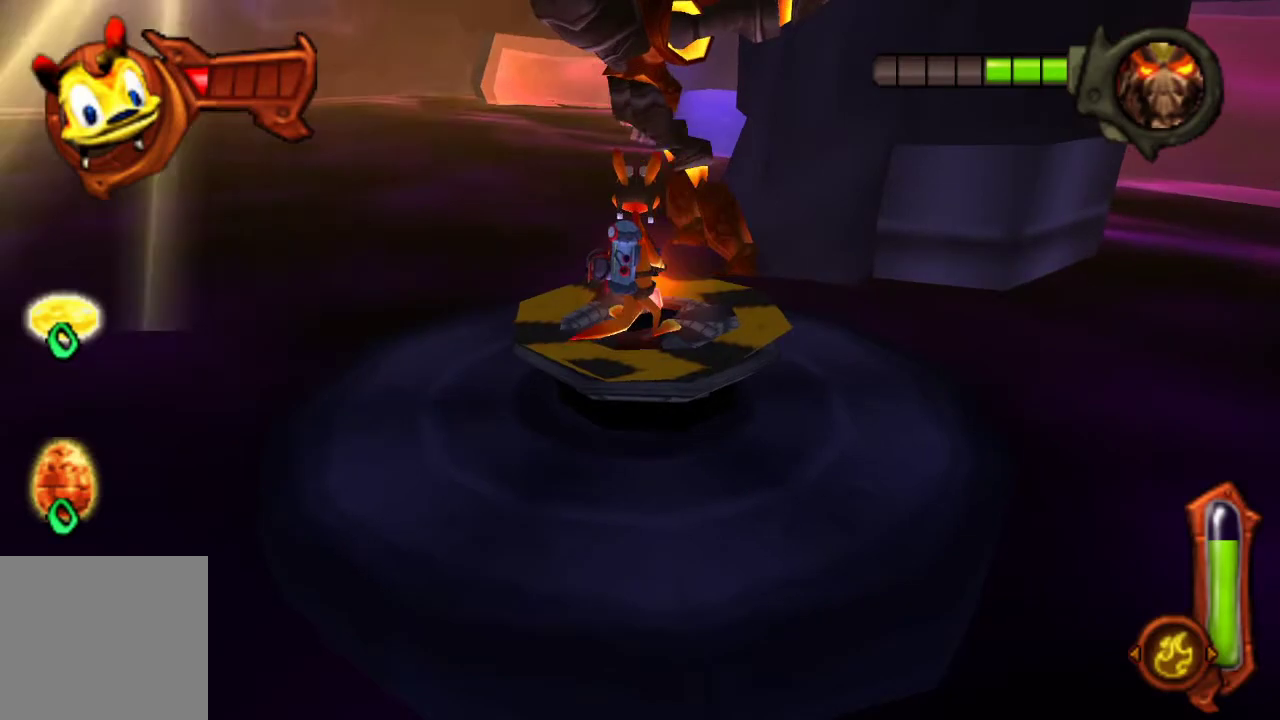
{"buttons": [], "left_stick": "center", "right_stick": "center", "events": []}
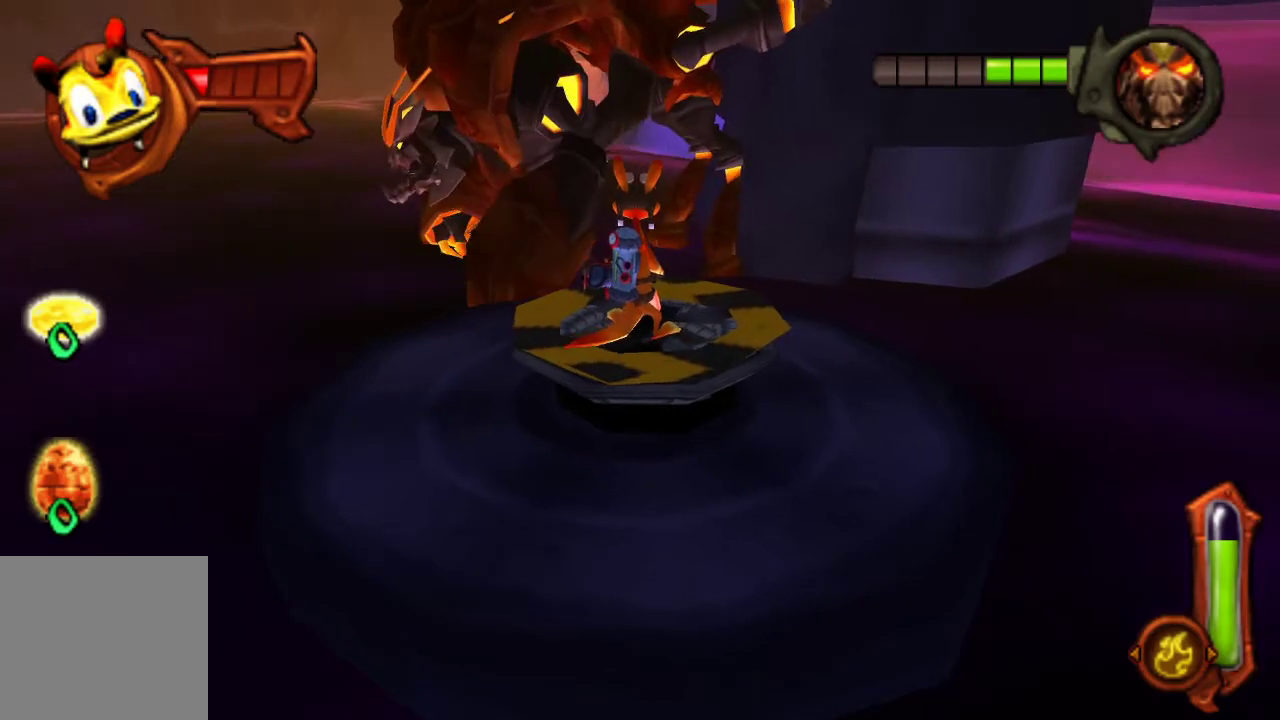
{"buttons": [], "left_stick": "center", "right_stick": "center", "events": [[333, "CROSS", "down"], [467, "CROSS", "up"]]}
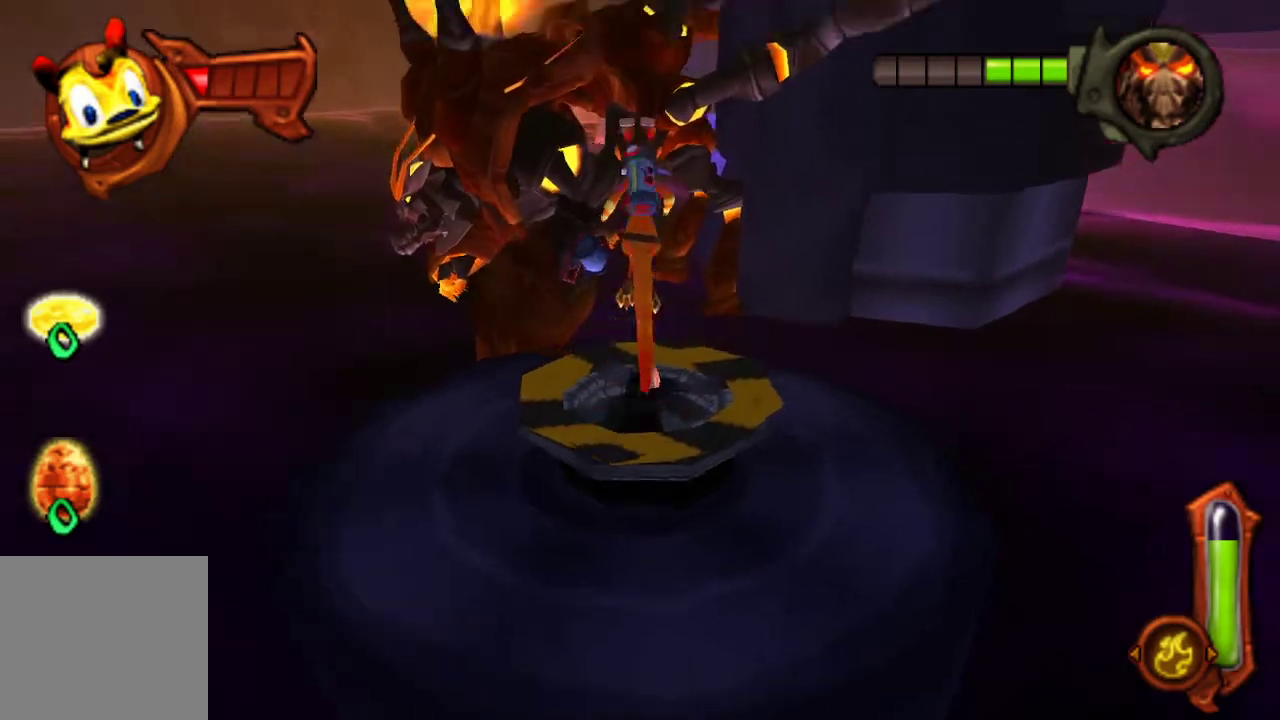
{"buttons": ["CIRCLE"], "left_stick": "center", "right_stick": "center", "events": [[200, "CIRCLE", "down"]]}
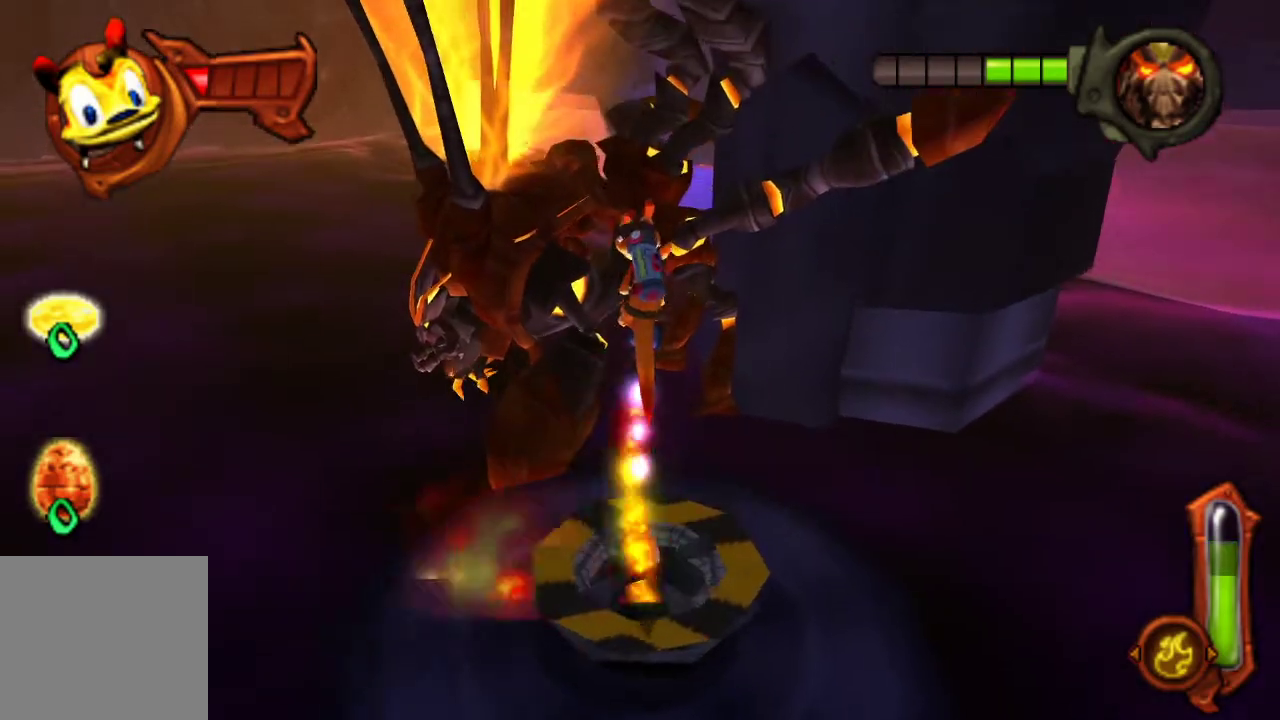
{"buttons": ["CIRCLE"], "left_stick": "center", "right_stick": "center", "events": []}
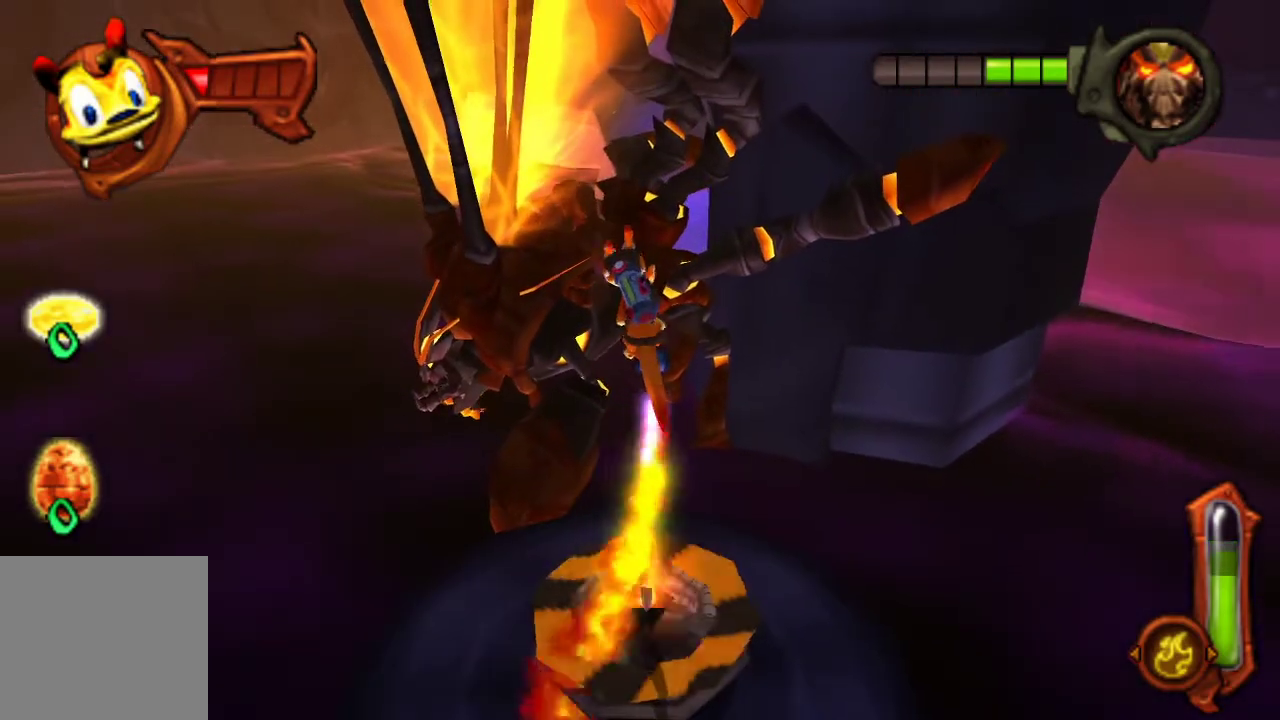
{"buttons": [], "left_stick": "center", "right_stick": "center", "events": [[400, "CIRCLE", "up"]]}
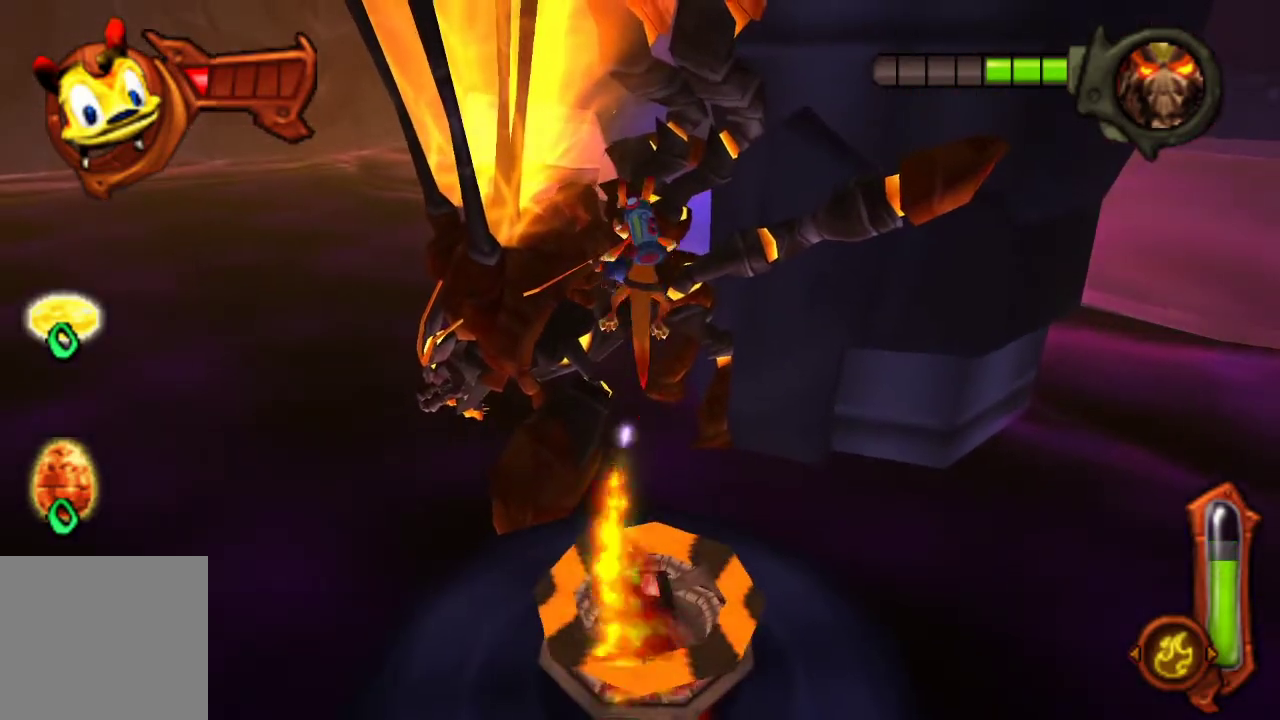
{"buttons": [], "left_stick": "center", "right_stick": "center", "events": []}
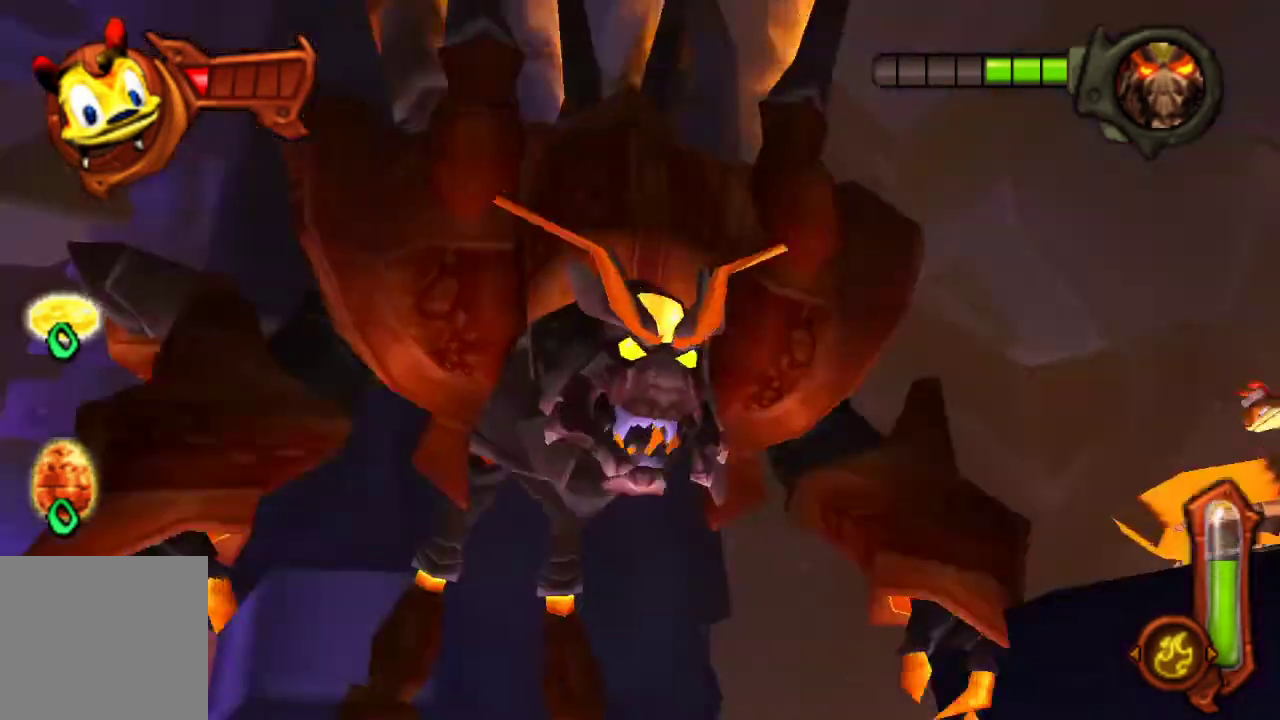
{"buttons": [], "left_stick": "center", "right_stick": "center", "events": []}
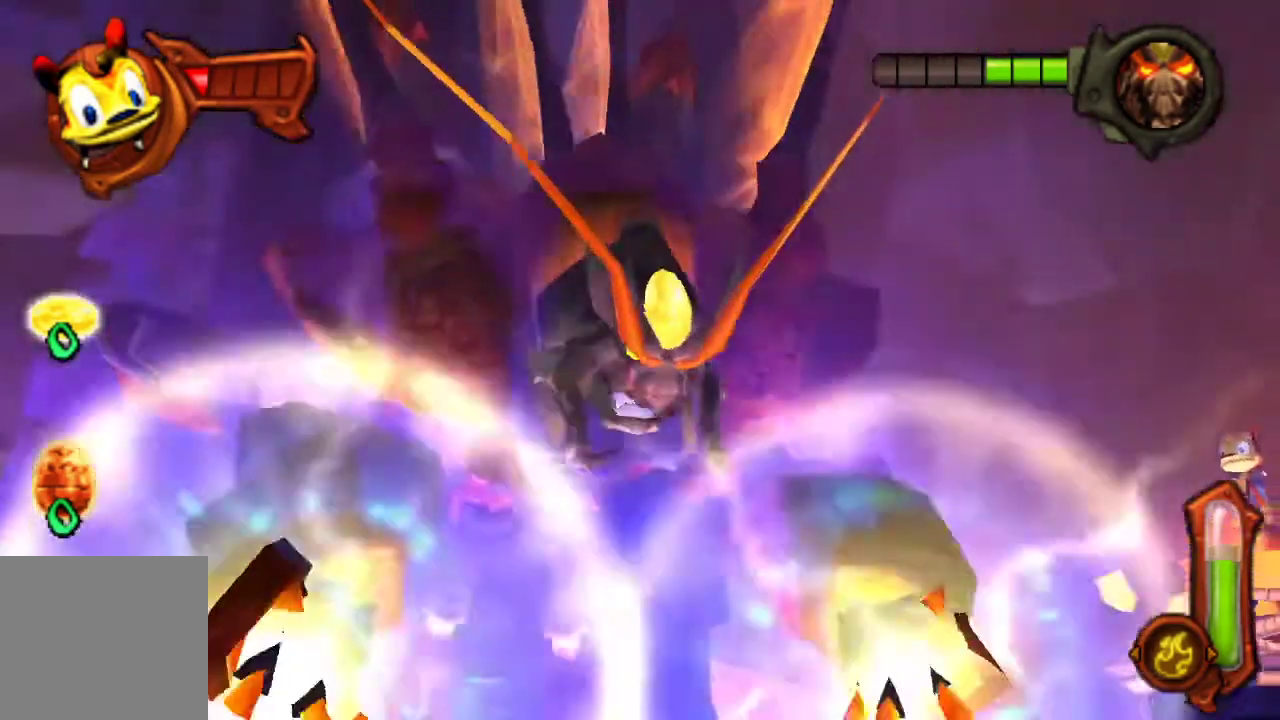
{"buttons": [], "left_stick": "center", "right_stick": "center", "events": []}
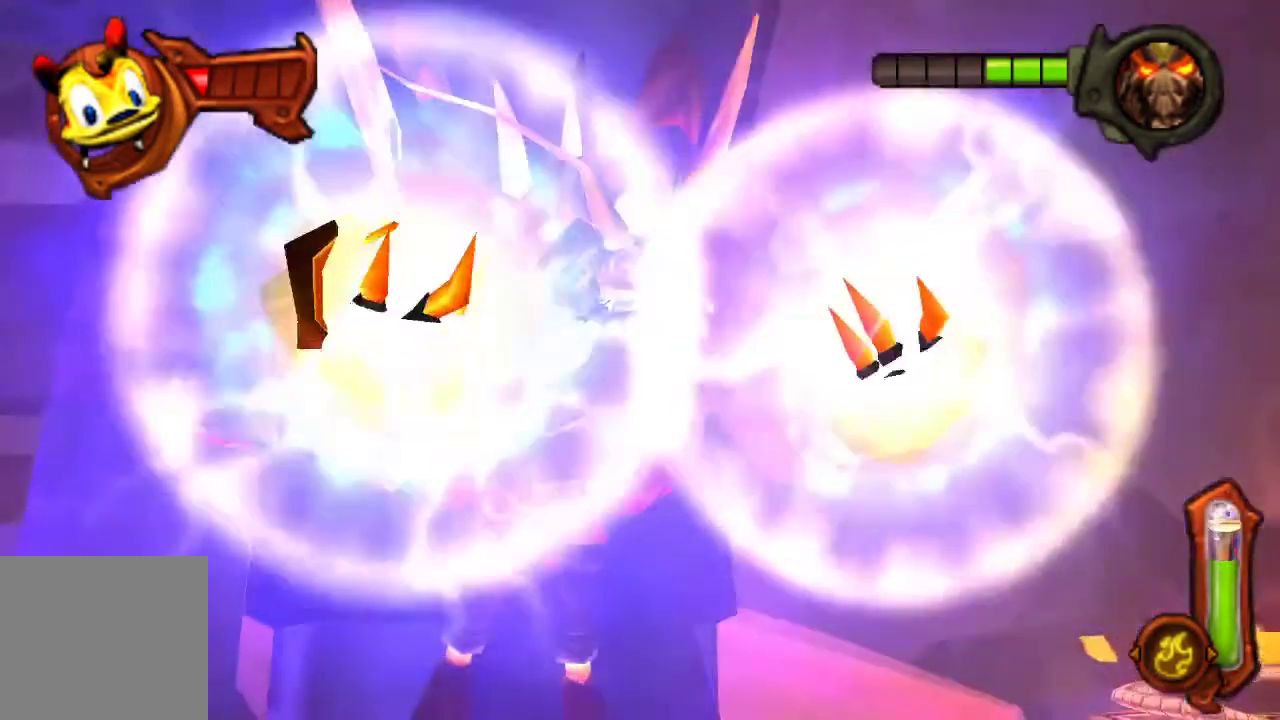
{"buttons": [], "left_stick": "center", "right_stick": "center", "events": []}
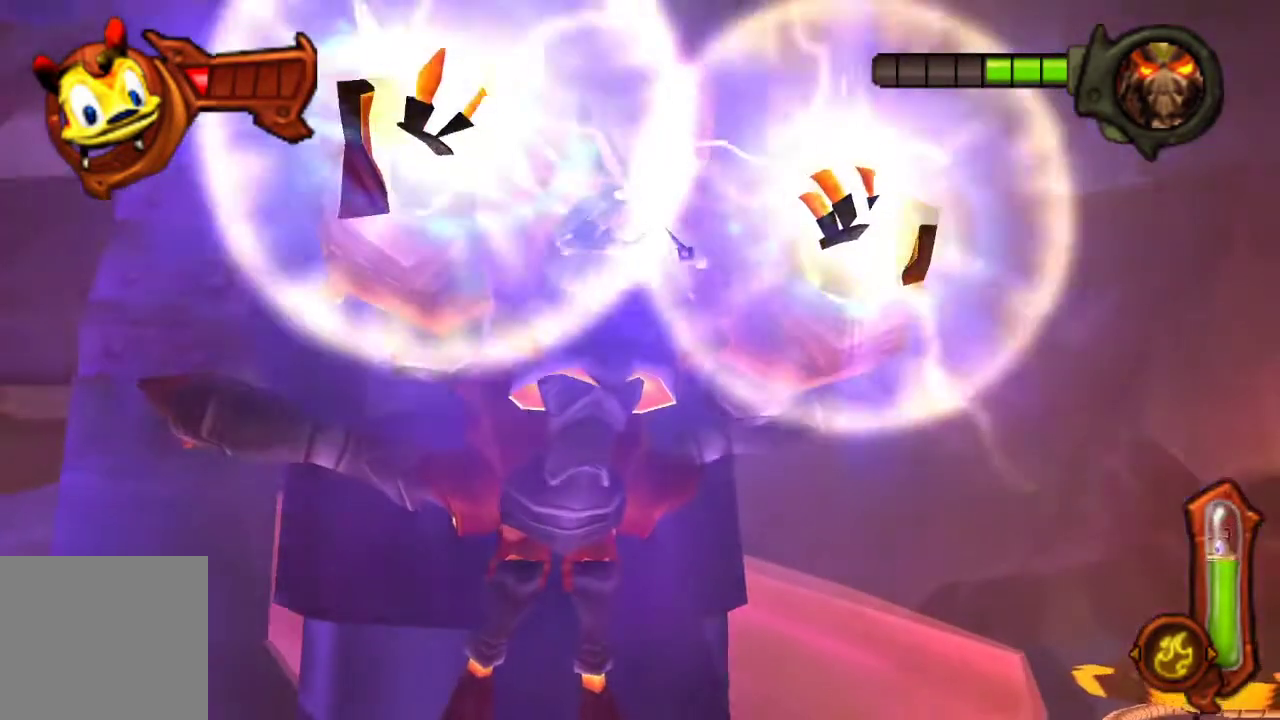
{"buttons": [], "left_stick": "center", "right_stick": "center", "events": []}
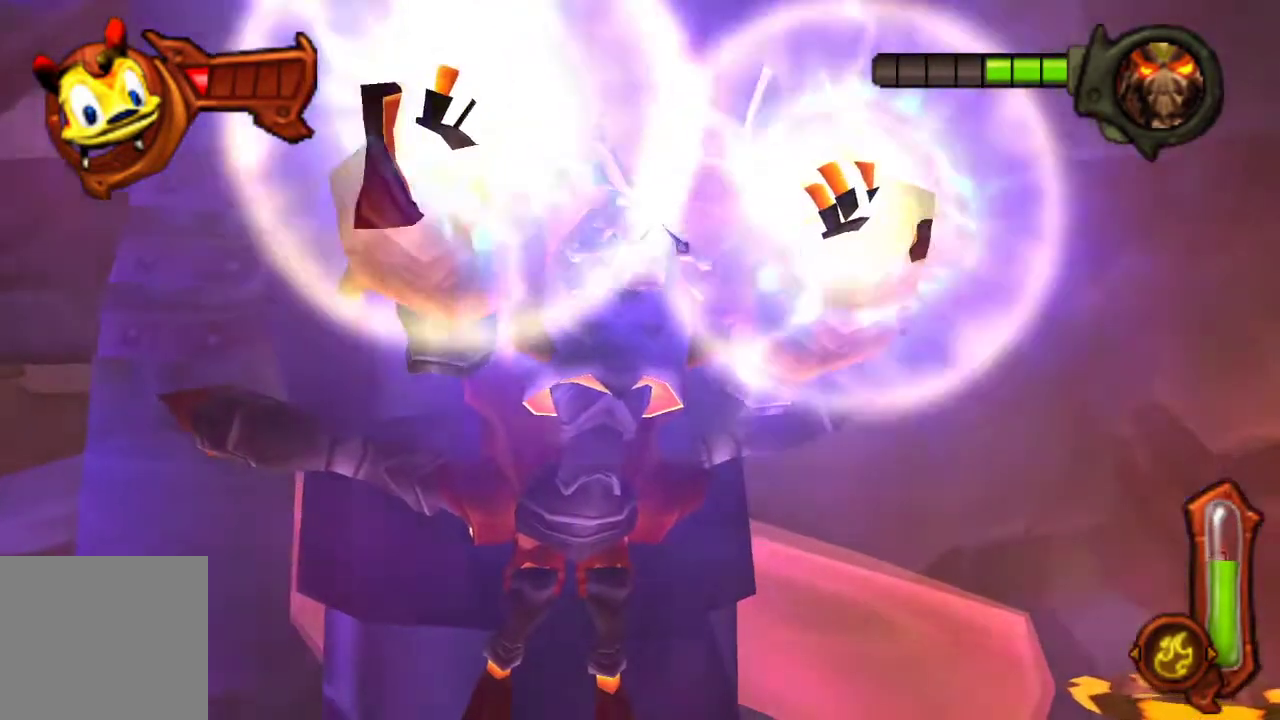
{"buttons": [], "left_stick": "center", "right_stick": "center", "events": []}
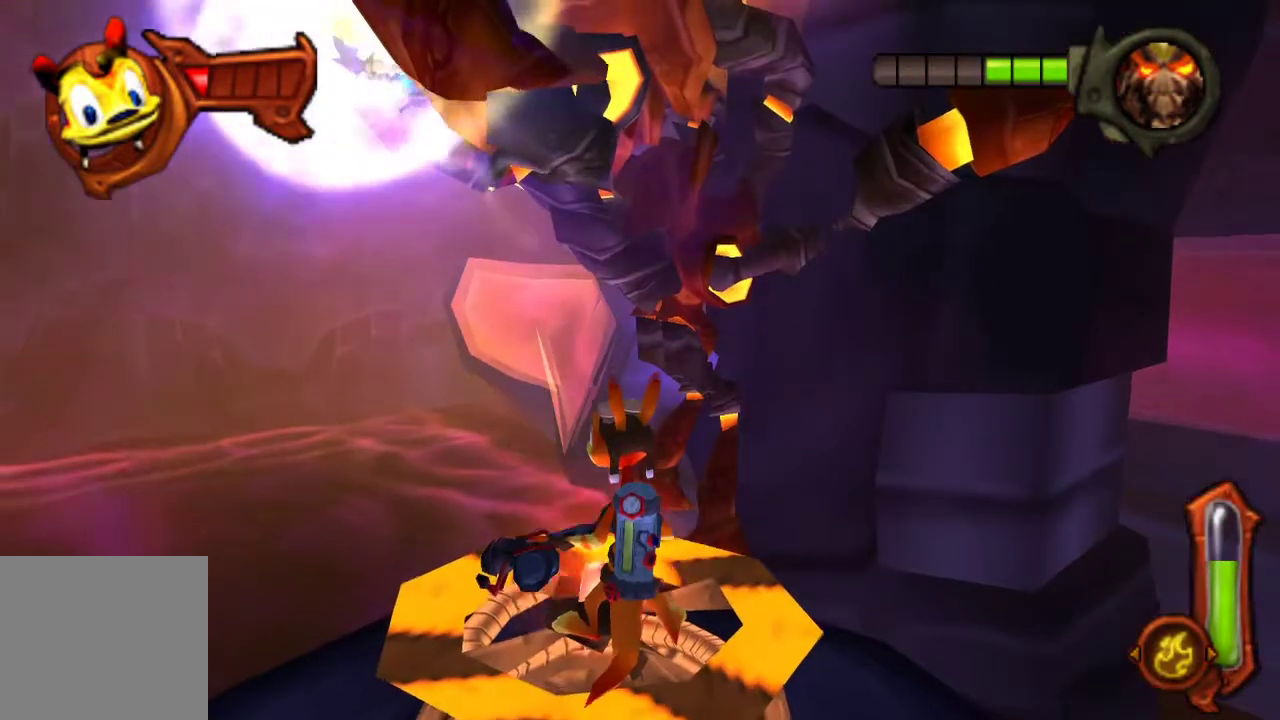
{"buttons": [], "left_stick": "center", "right_stick": "center", "events": [[200, "CROSS", "down"], [400, "CROSS", "up"]]}
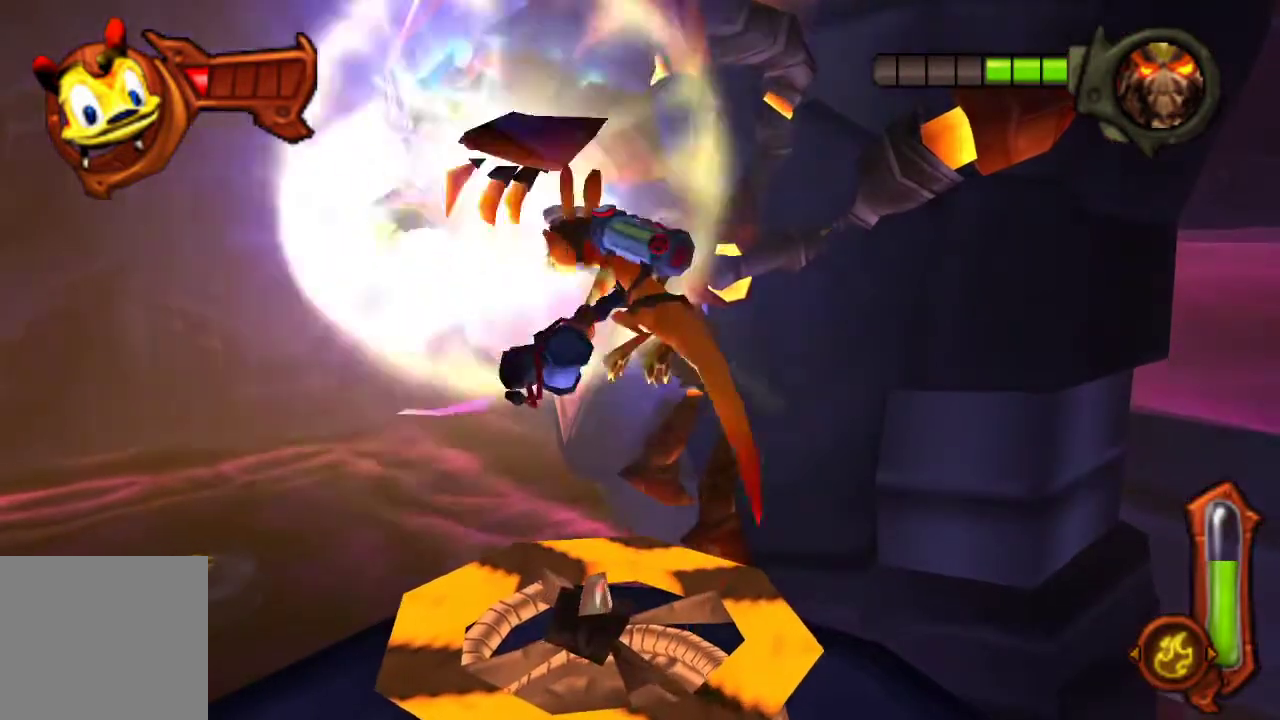
{"buttons": [], "left_stick": "center", "right_stick": "center", "events": [[133, "CROSS", "down"], [367, "CROSS", "up"]]}
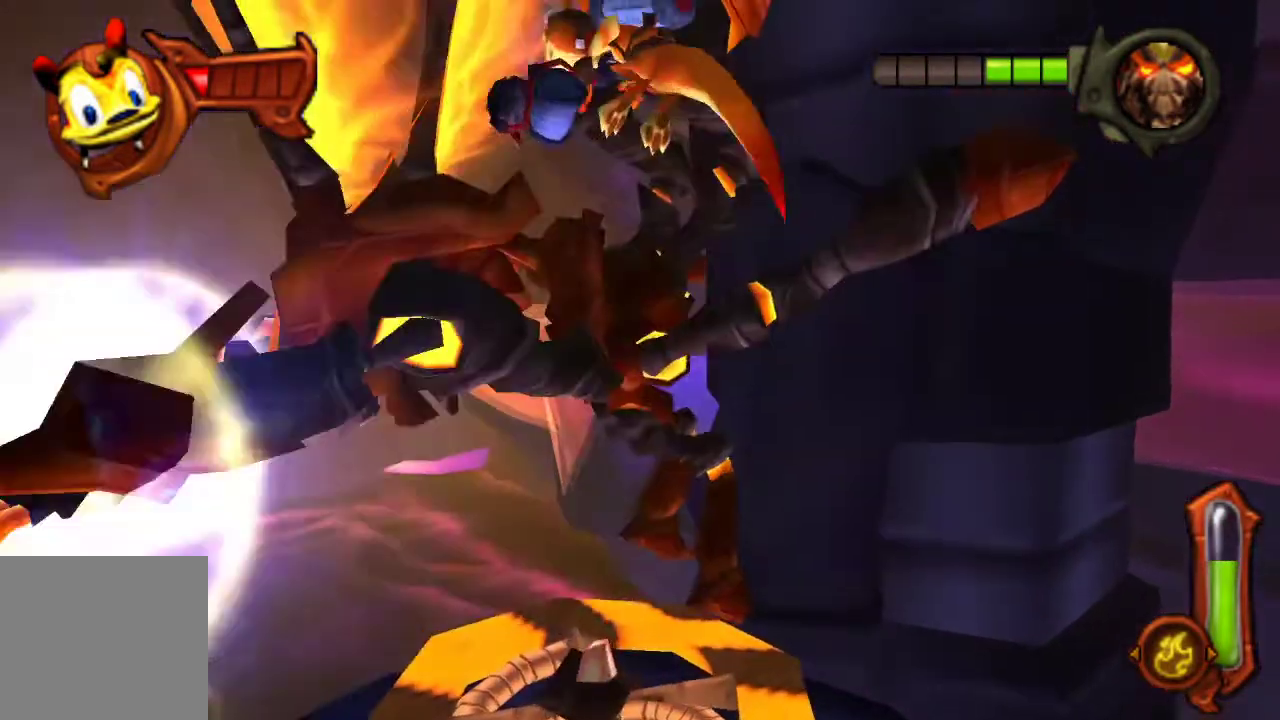
{"buttons": ["CIRCLE"], "left_stick": "up", "right_stick": "center", "events": [[33, "CIRCLE", "down"], [200, "left_stick", "up"]]}
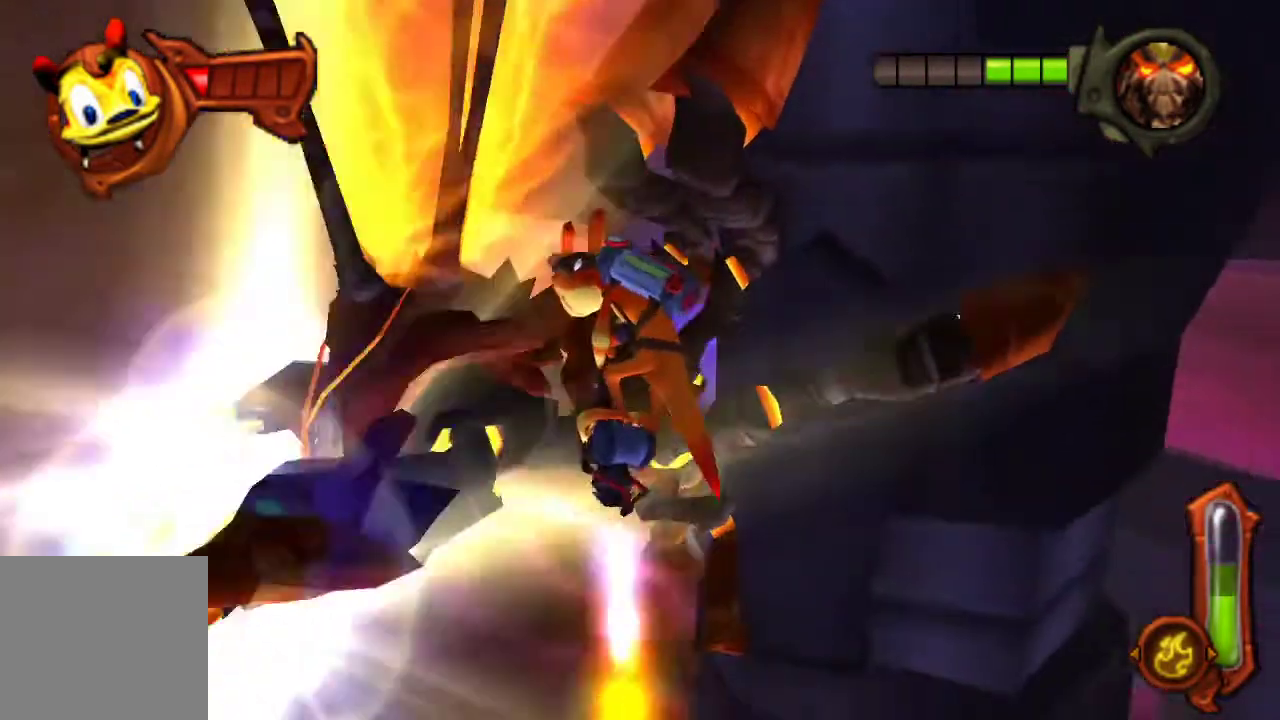
{"buttons": [], "left_stick": "up", "right_stick": "center", "events": [[500, "CIRCLE", "up"]]}
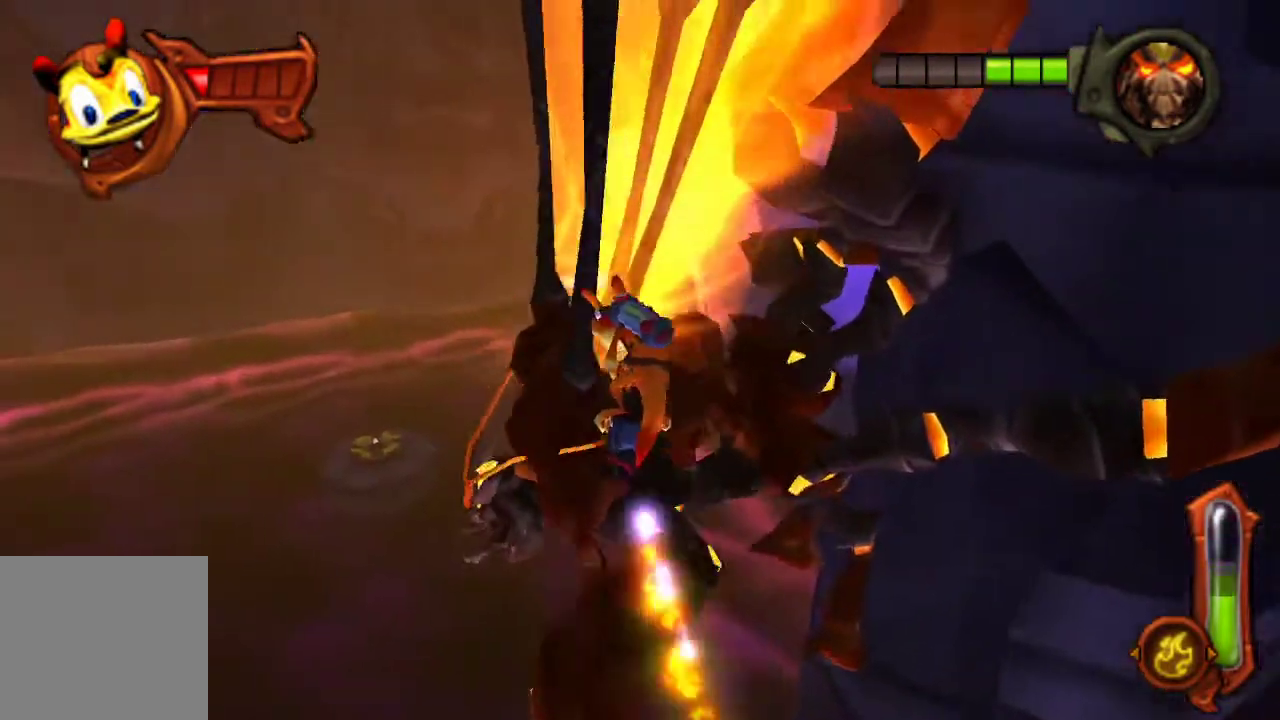
{"buttons": [], "left_stick": "up-right", "right_stick": "center", "events": [[467, "left_stick", "up-right"]]}
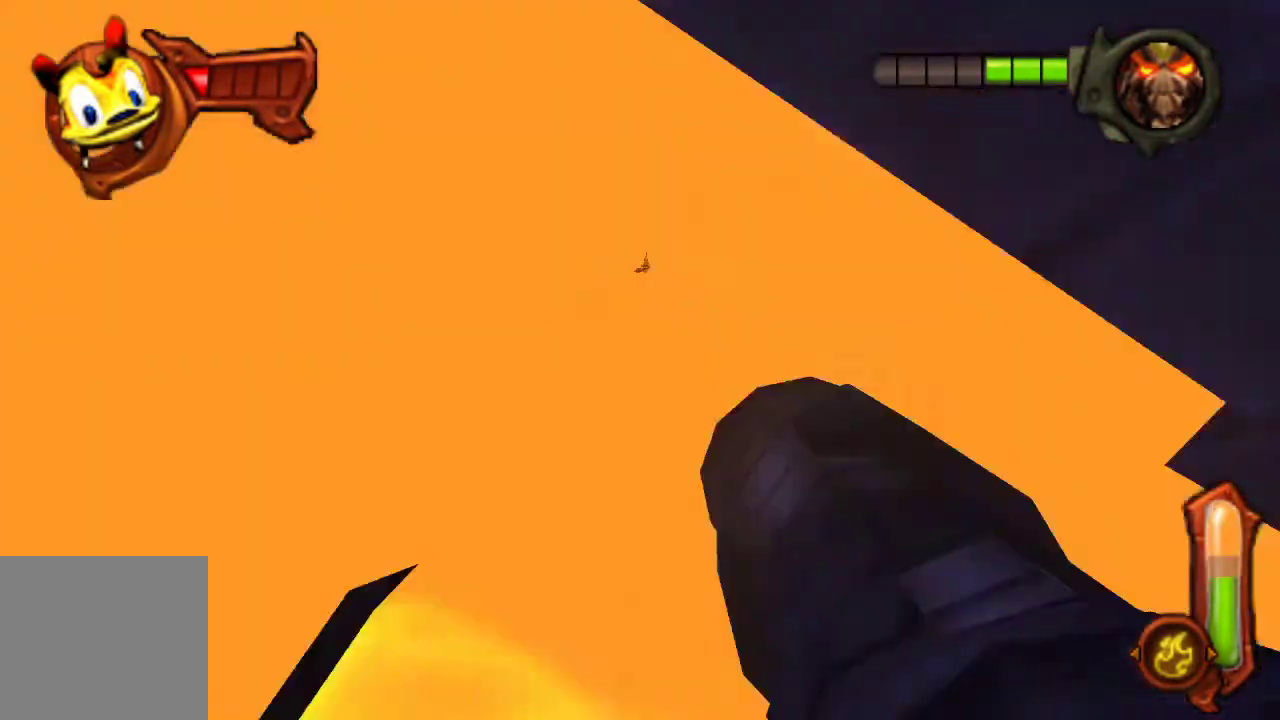
{"buttons": [], "left_stick": "up-right", "right_stick": "center", "events": [[267, "L1", "down"], [367, "L1", "up"]]}
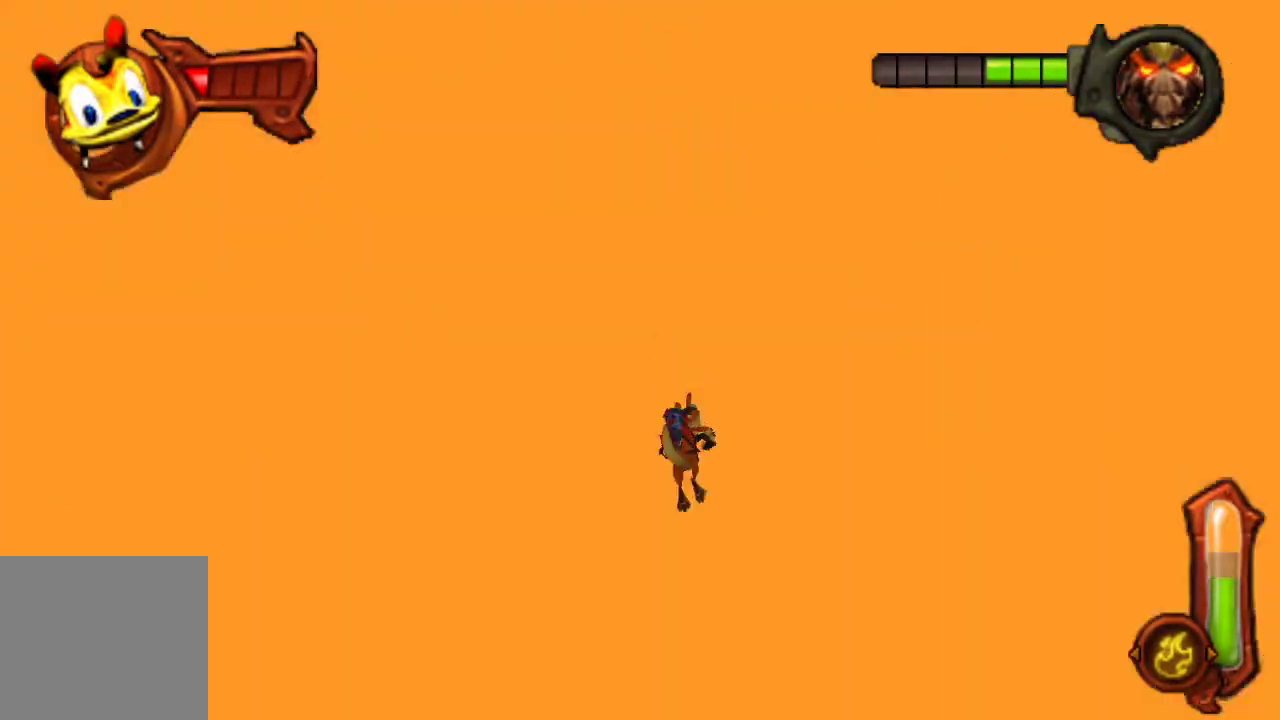
{"buttons": [], "left_stick": "up", "right_stick": "center", "events": [[200, "left_stick", "up"]]}
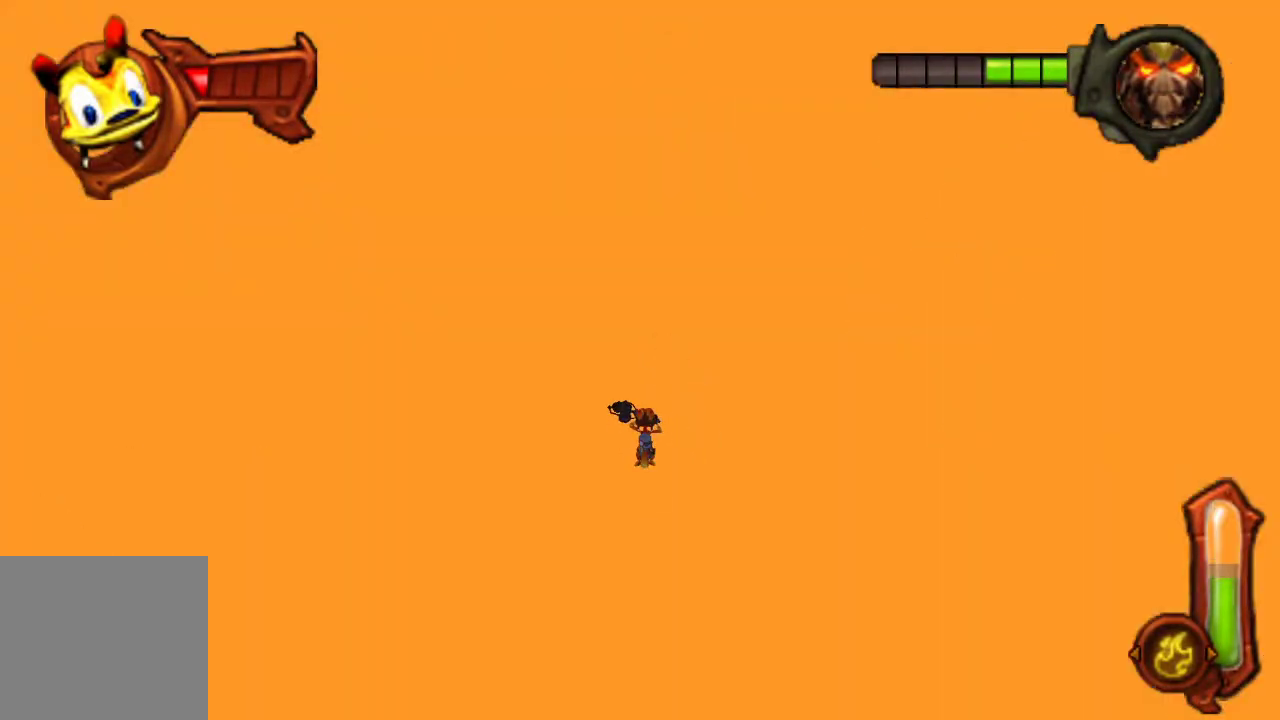
{"buttons": [], "left_stick": "center", "right_stick": "center", "events": [[467, "left_stick", "center"]]}